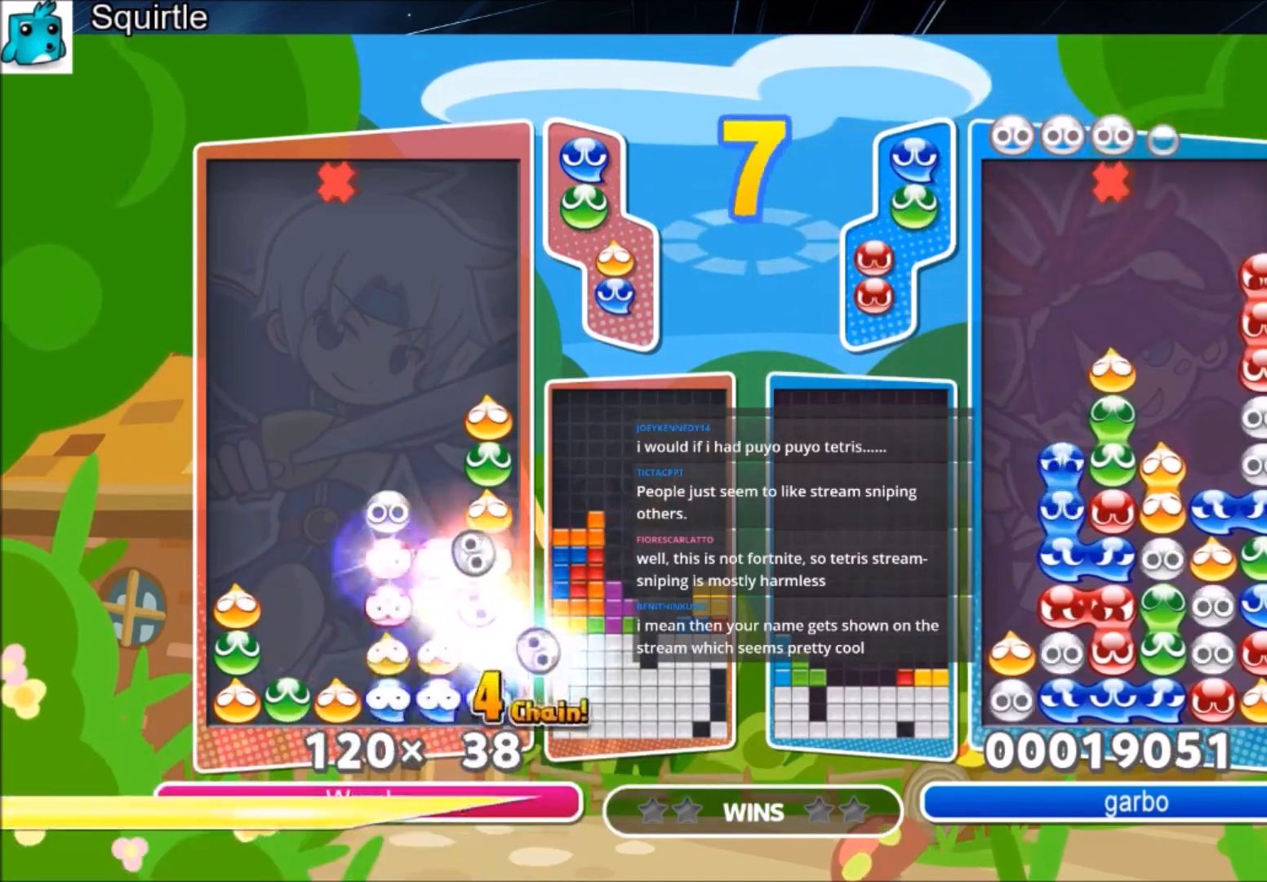
Gameplay with keyboard; each line is a JSON object with the keys held at the frame after it. "events" lists presses ("down") and releases ("up") of "c", "down", "left", "right", "shift", "up", "x" and "z" between this image and that frame as [ms after this image, input, new state], when the widget could be followed in between. No other keys are recorded. Mouse input is not recorded.
{"keys": ["up"], "events": []}
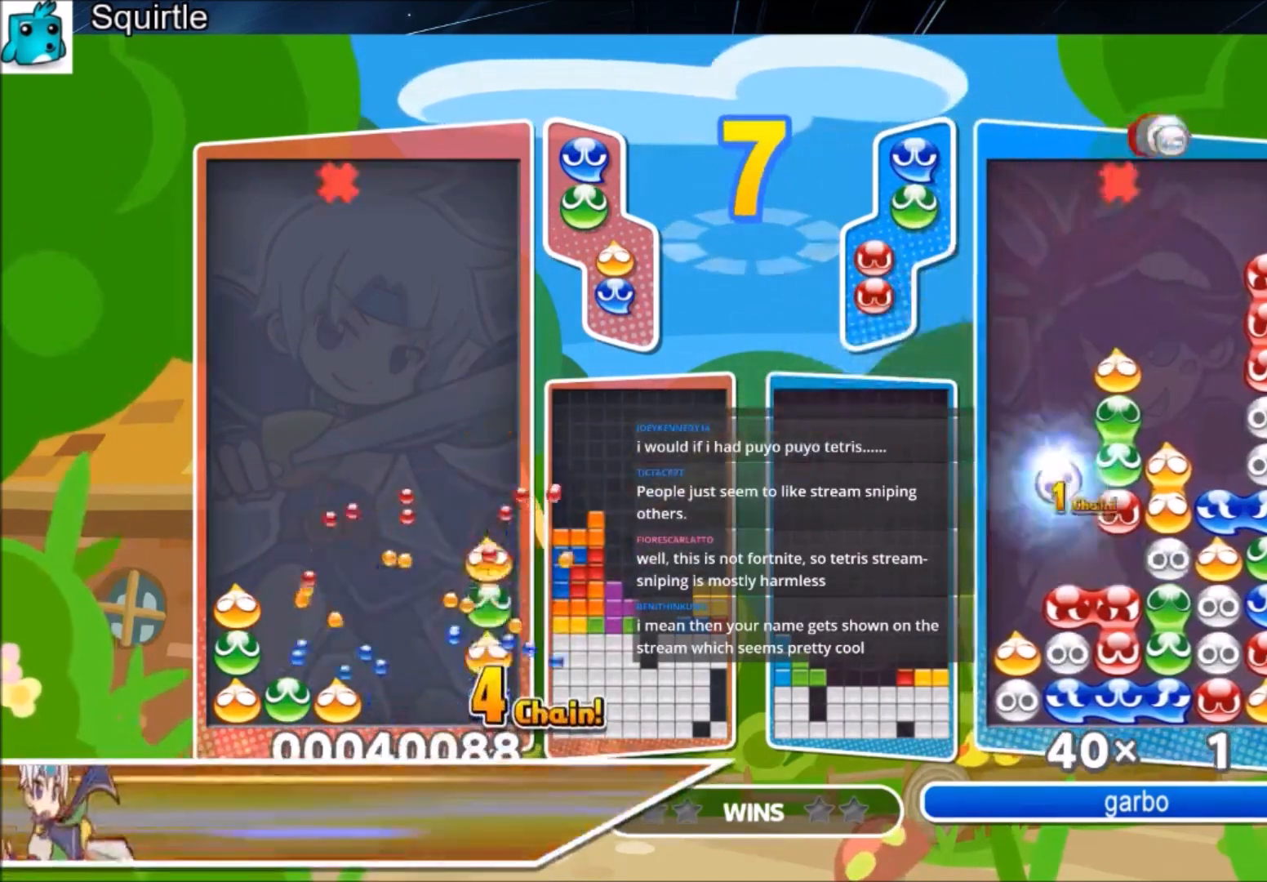
{"keys": ["up"], "events": []}
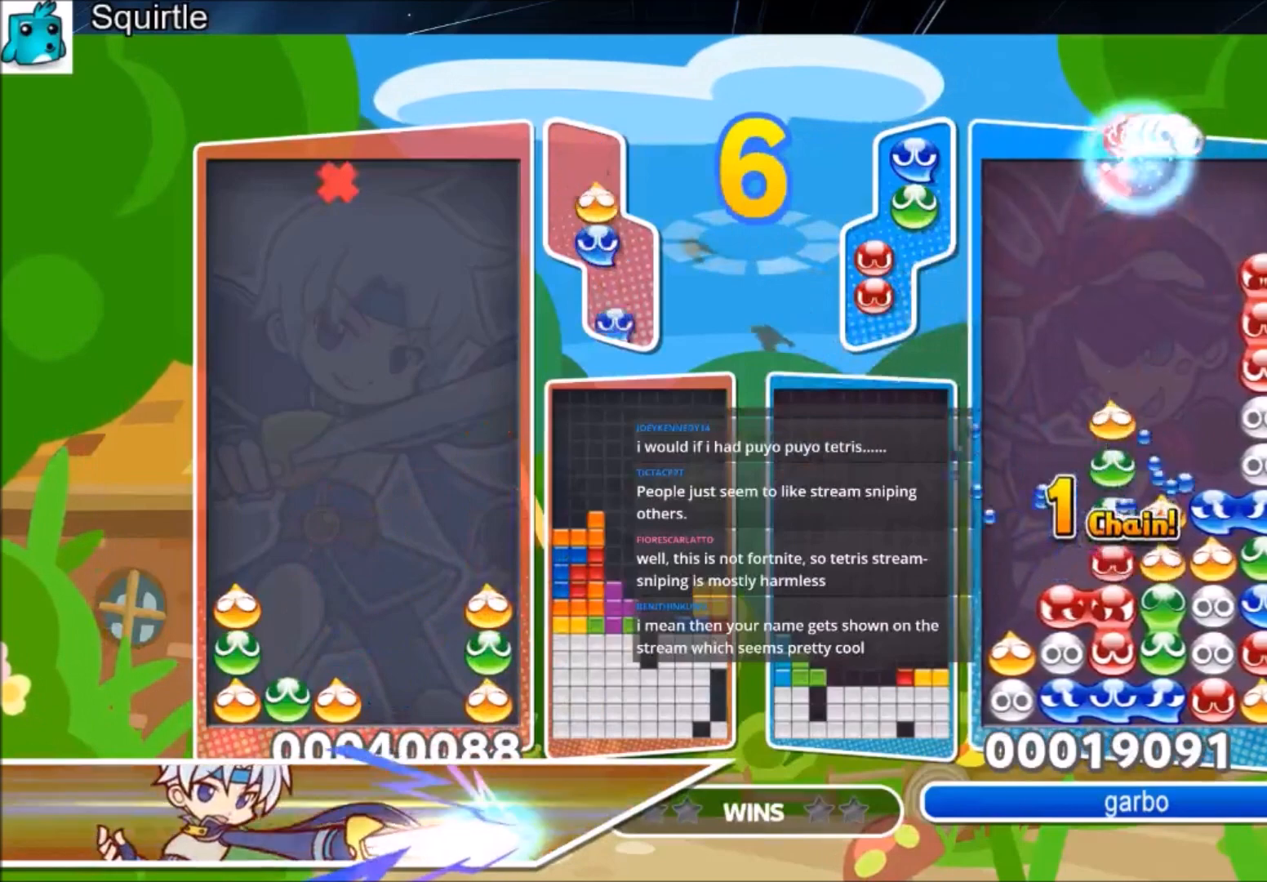
{"keys": ["up"], "events": [[33, "left", "down"], [67, "left", "up"], [367, "x", "down"], [501, "x", "up"]]}
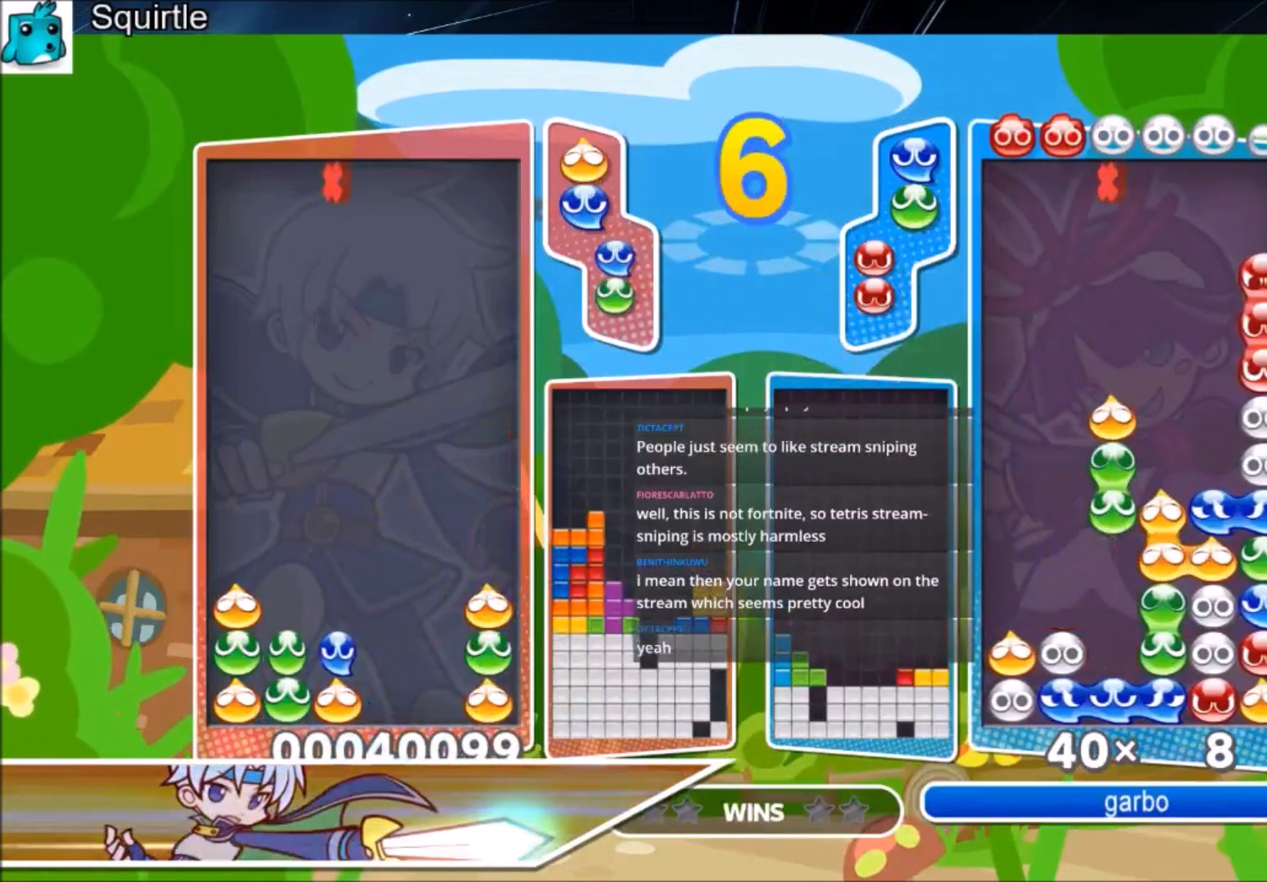
{"keys": [], "events": [[467, "up", "up"]]}
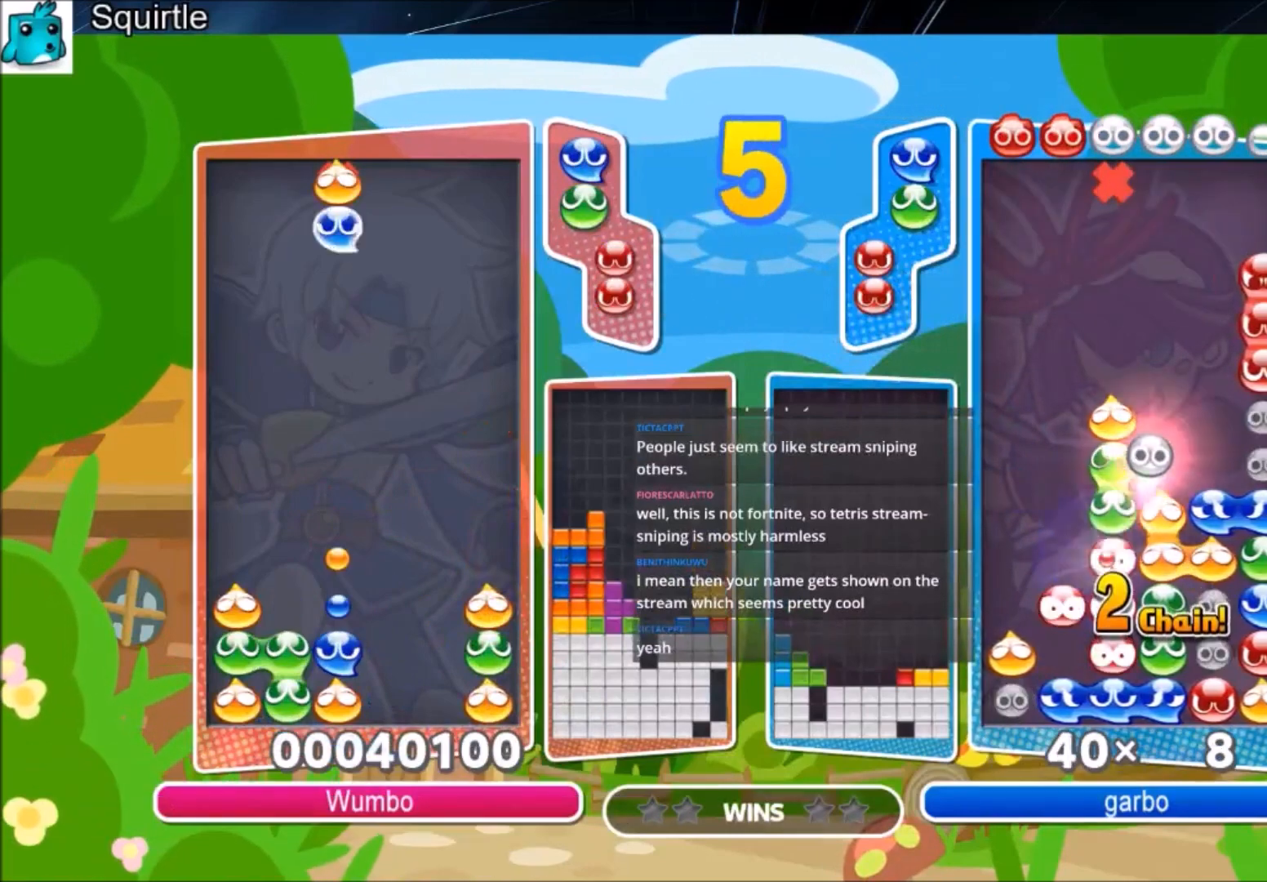
{"keys": ["z"], "events": [[300, "left", "down"], [400, "left", "up"], [434, "z", "down"]]}
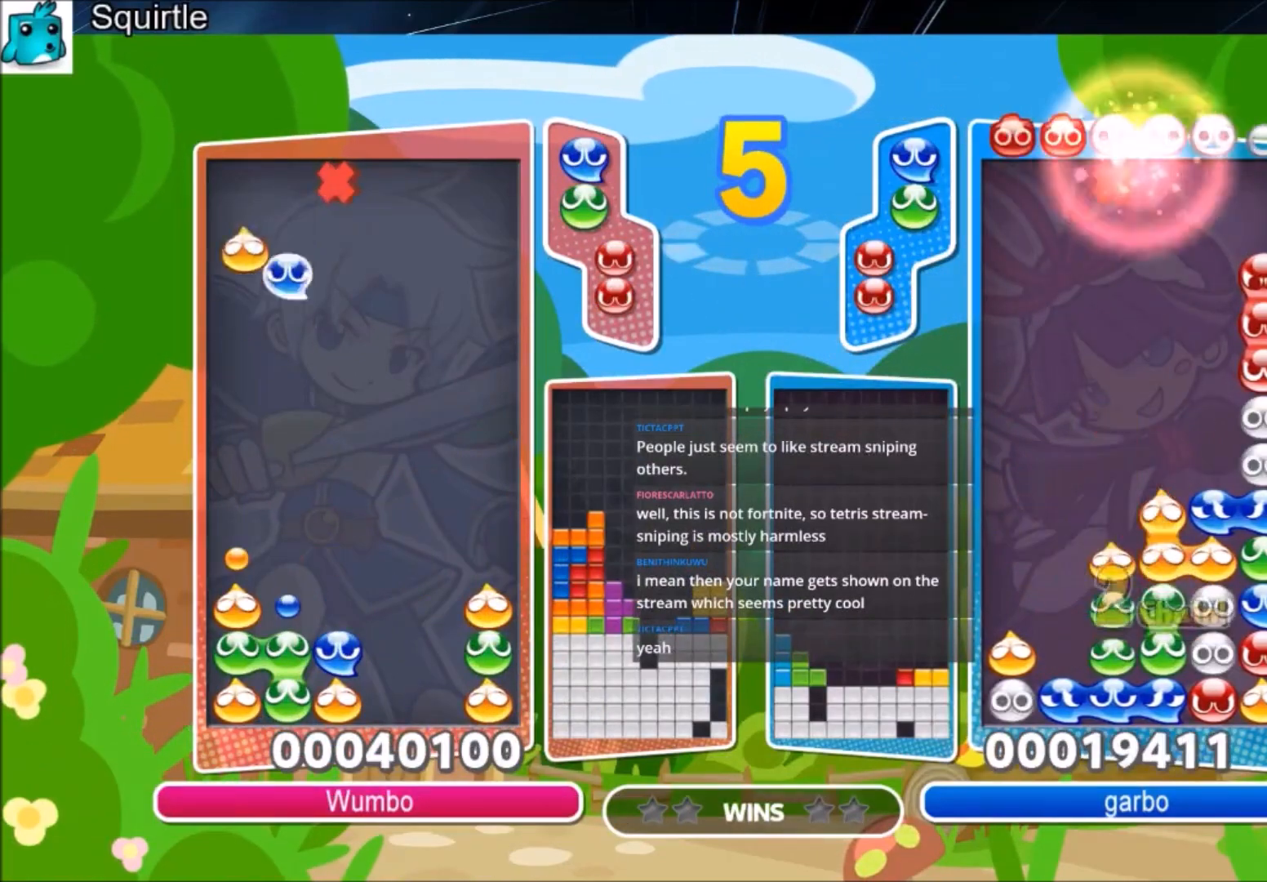
{"keys": ["up"], "events": [[33, "up", "down"], [133, "z", "up"]]}
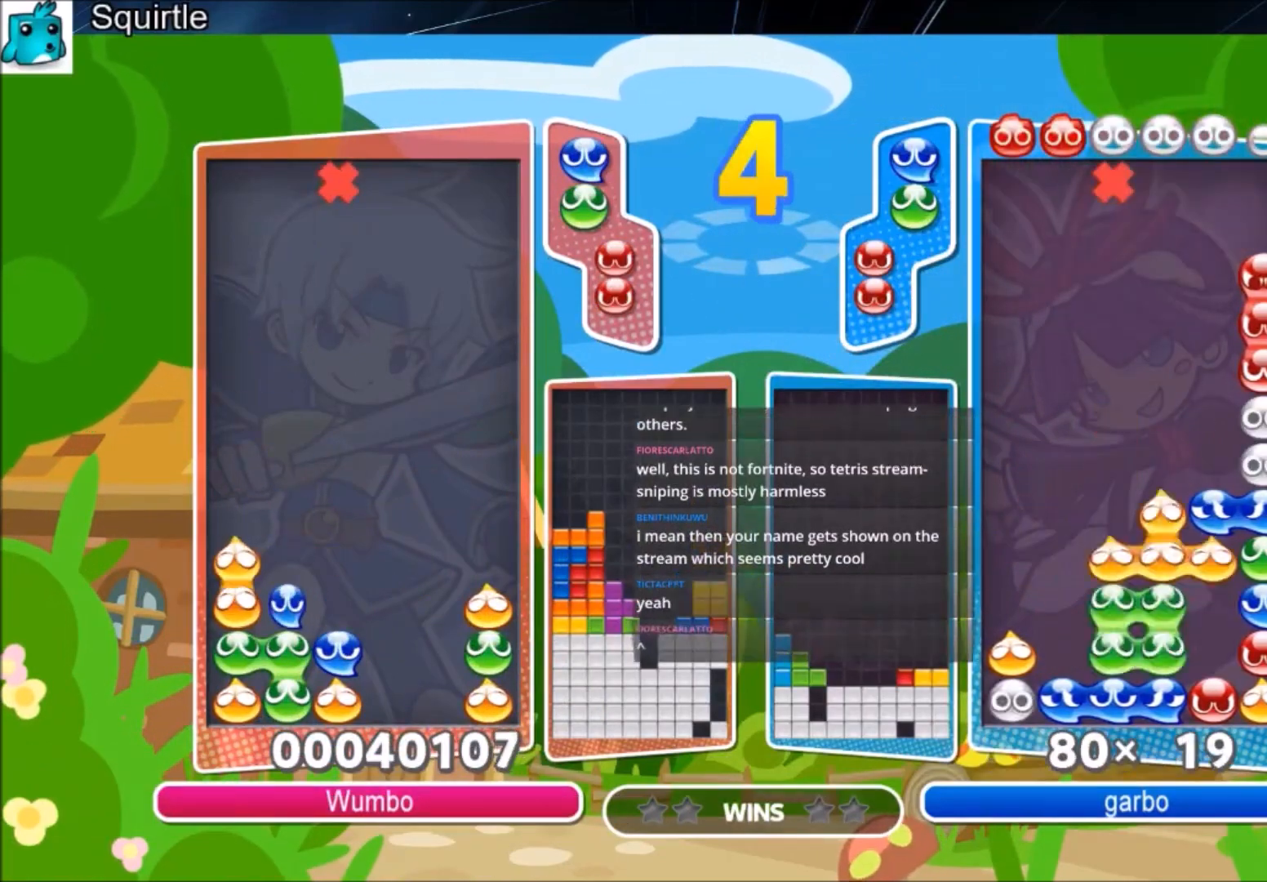
{"keys": ["up"], "events": [[234, "up", "up"], [367, "left", "down"], [367, "x", "down"], [400, "up", "down"], [467, "left", "up"], [501, "x", "up"]]}
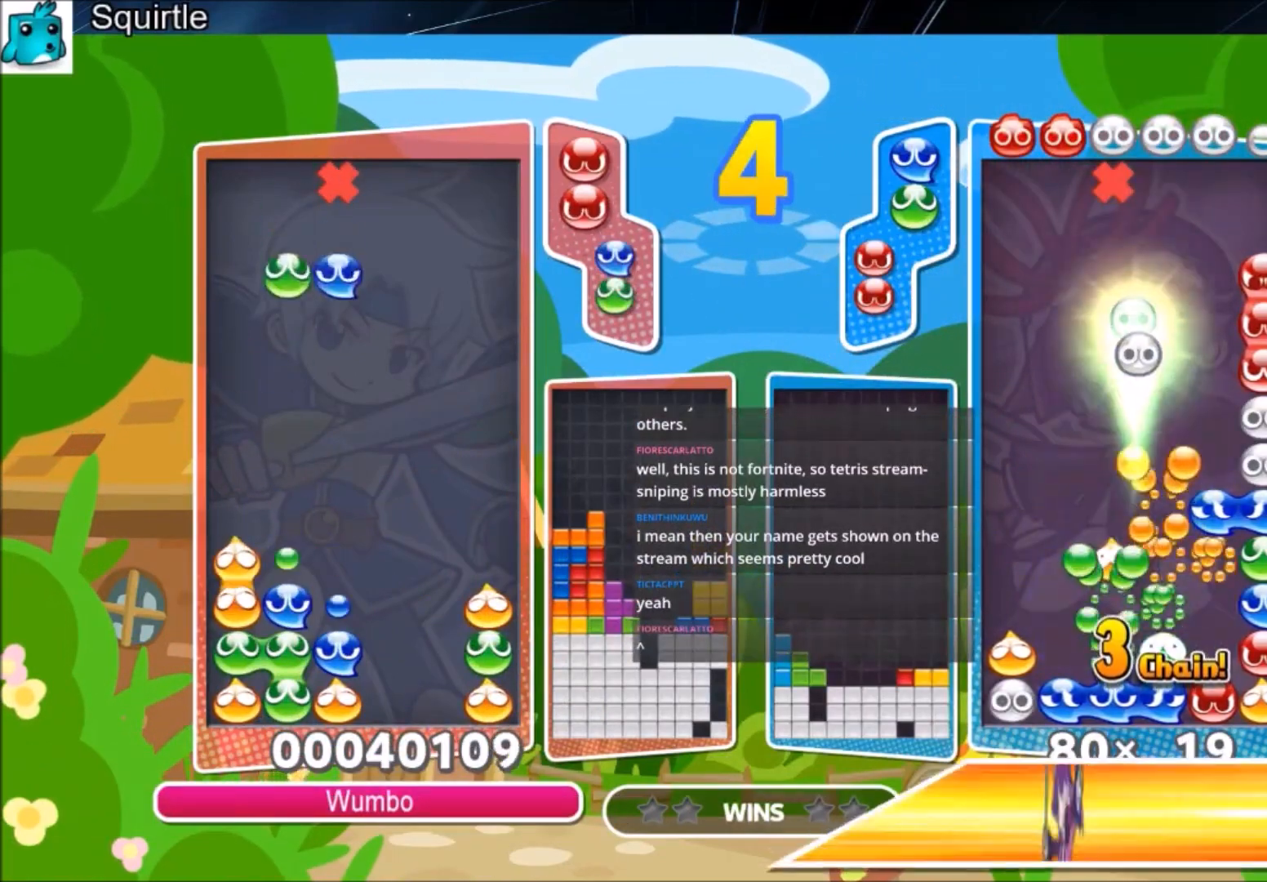
{"keys": ["up"], "events": []}
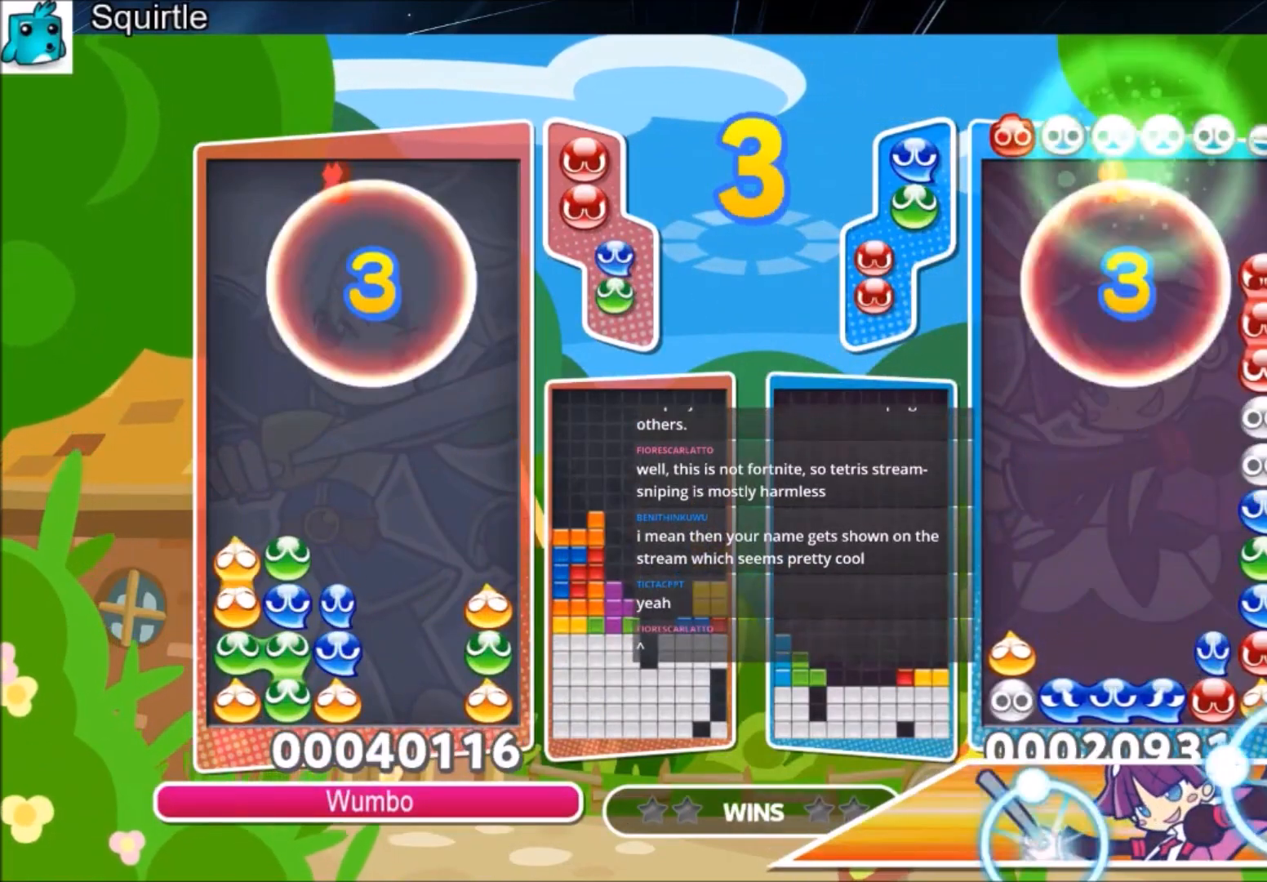
{"keys": ["up"], "events": [[200, "up", "up"], [367, "right", "down"], [400, "up", "down"], [434, "right", "up"]]}
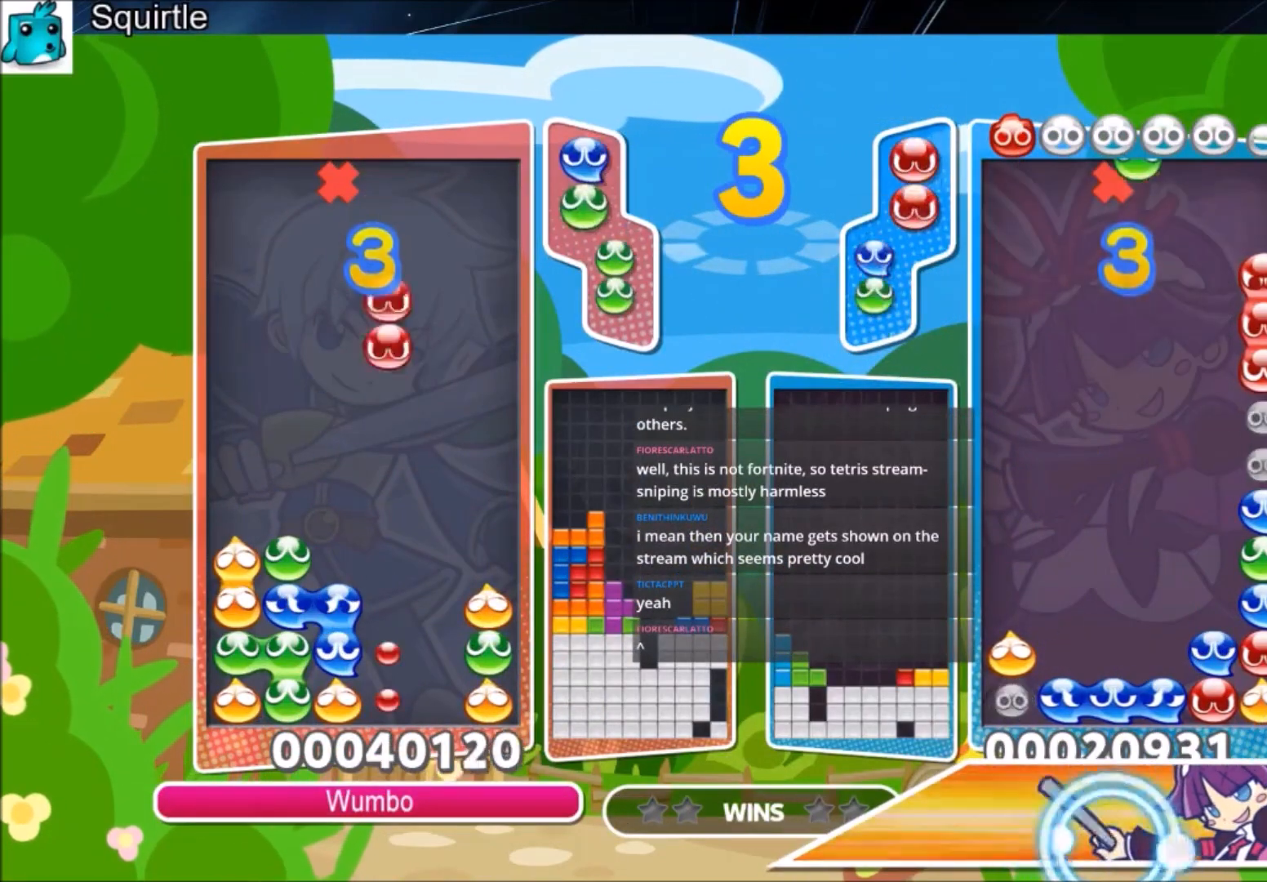
{"keys": ["up"], "events": []}
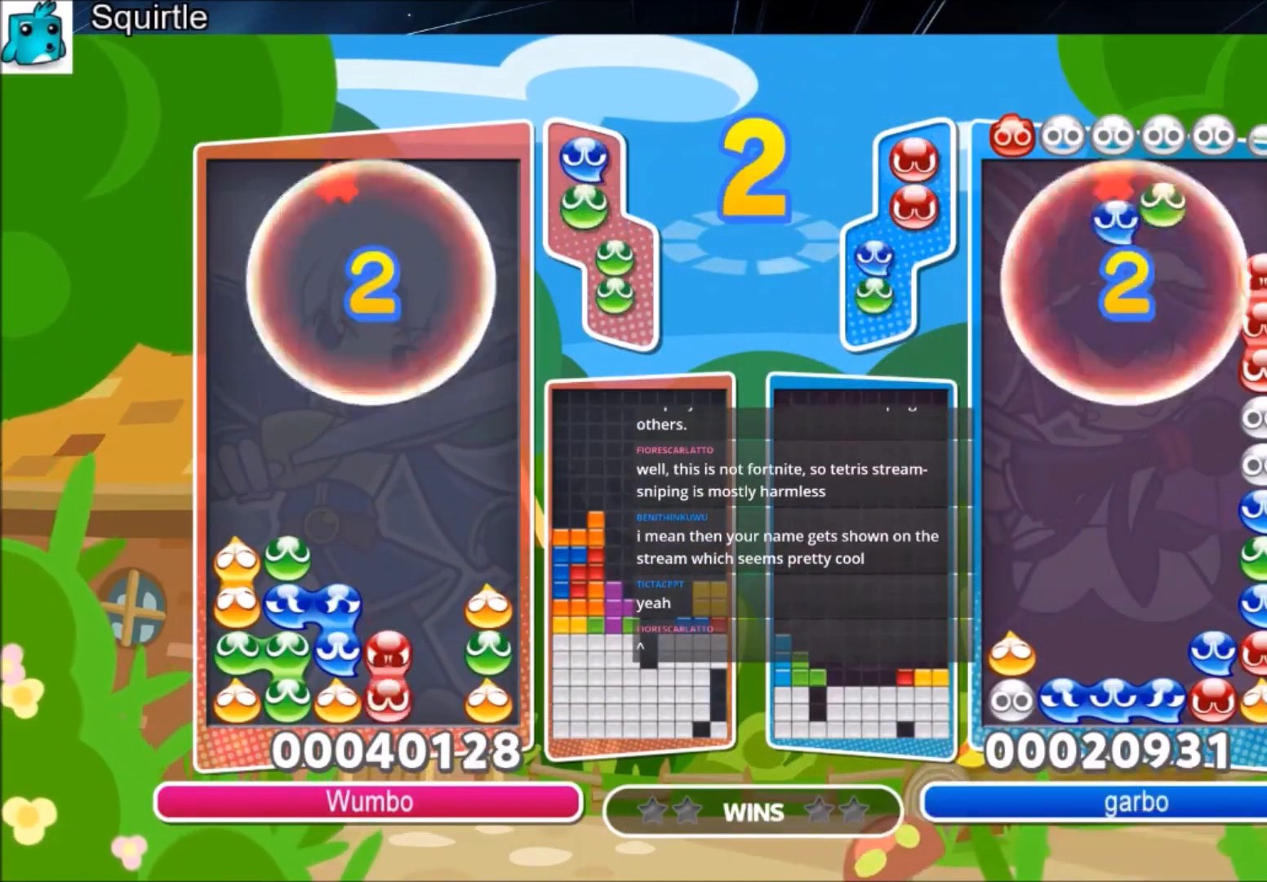
{"keys": ["up"], "events": [[100, "up", "up"], [200, "left", "down"], [200, "x", "down"], [300, "left", "up"], [367, "x", "up"], [434, "up", "down"]]}
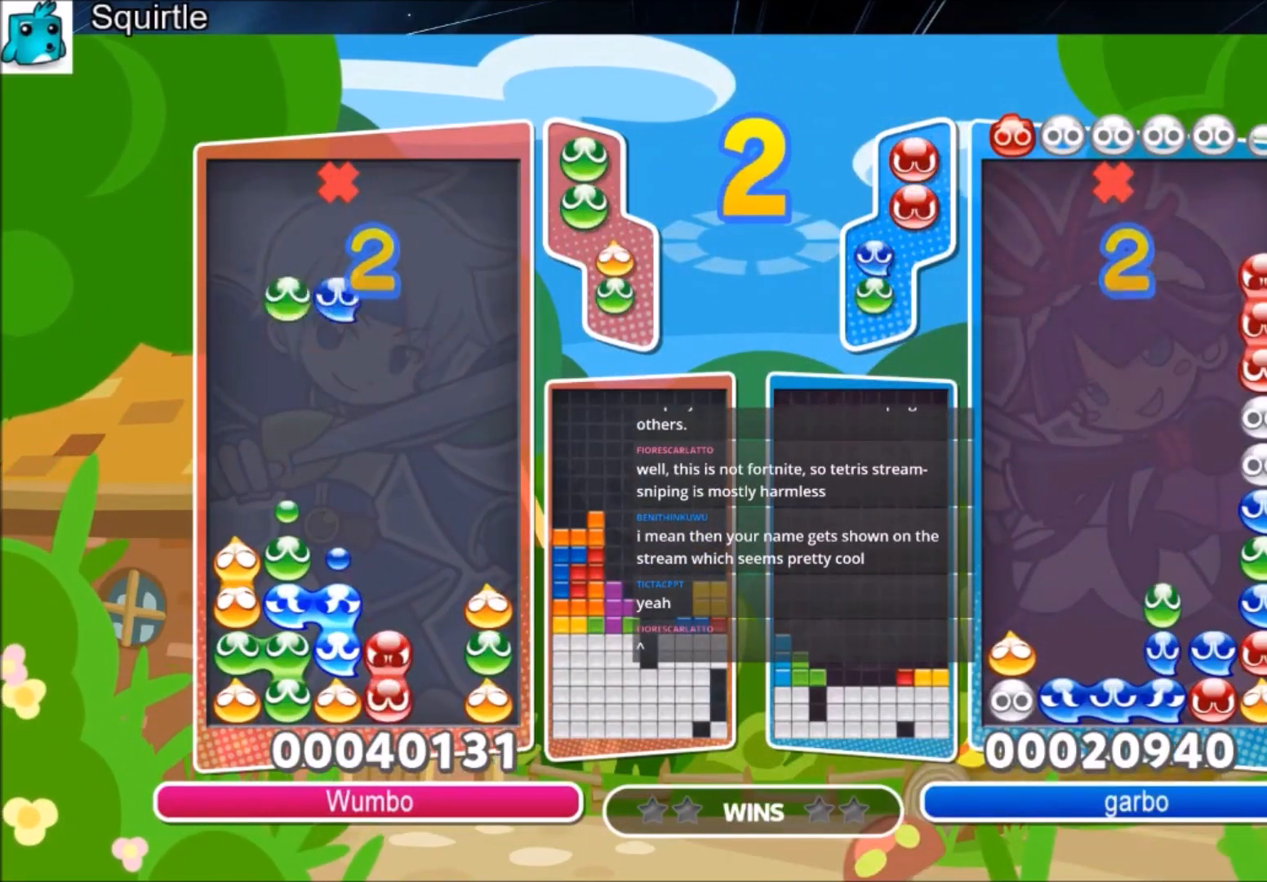
{"keys": [], "events": [[100, "up", "up"]]}
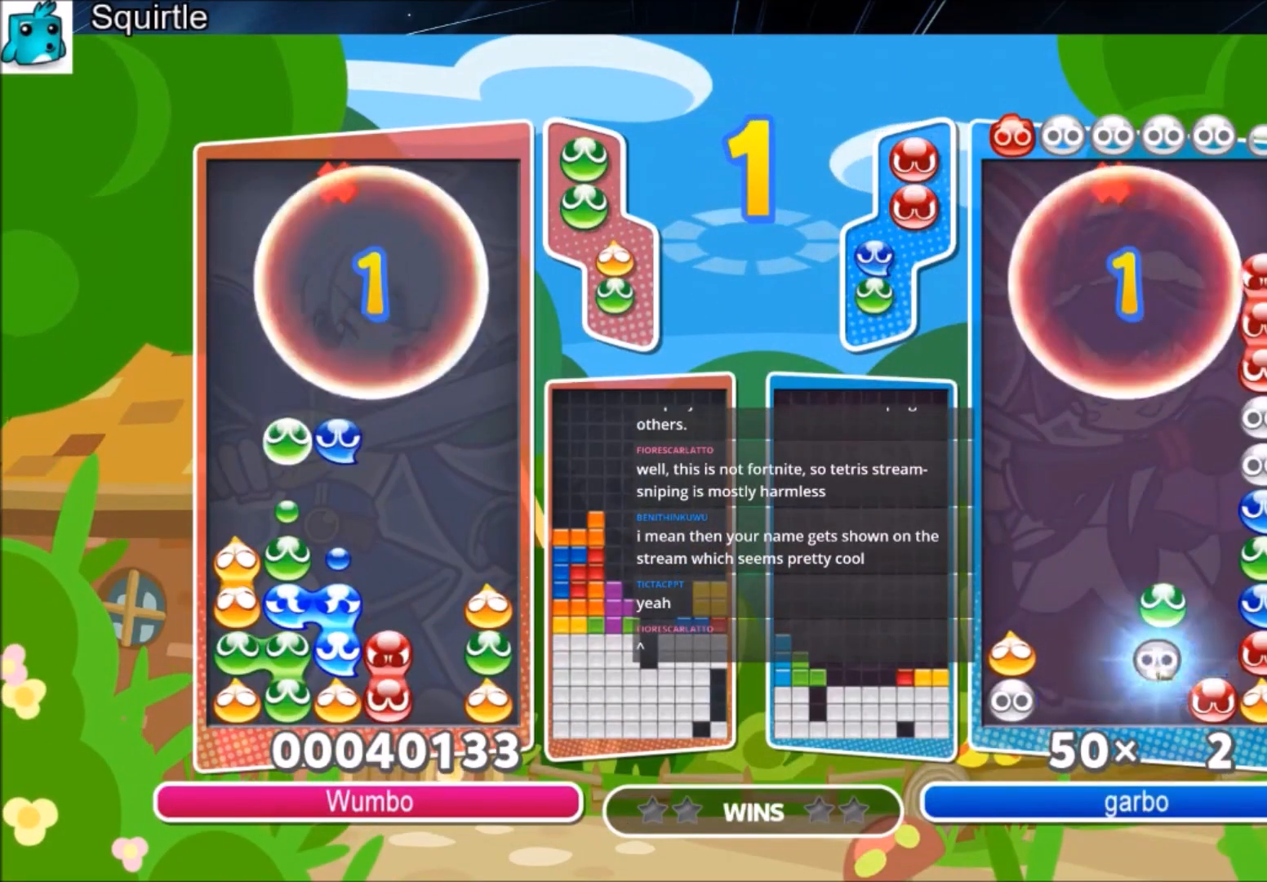
{"keys": ["up"], "events": [[467, "up", "down"]]}
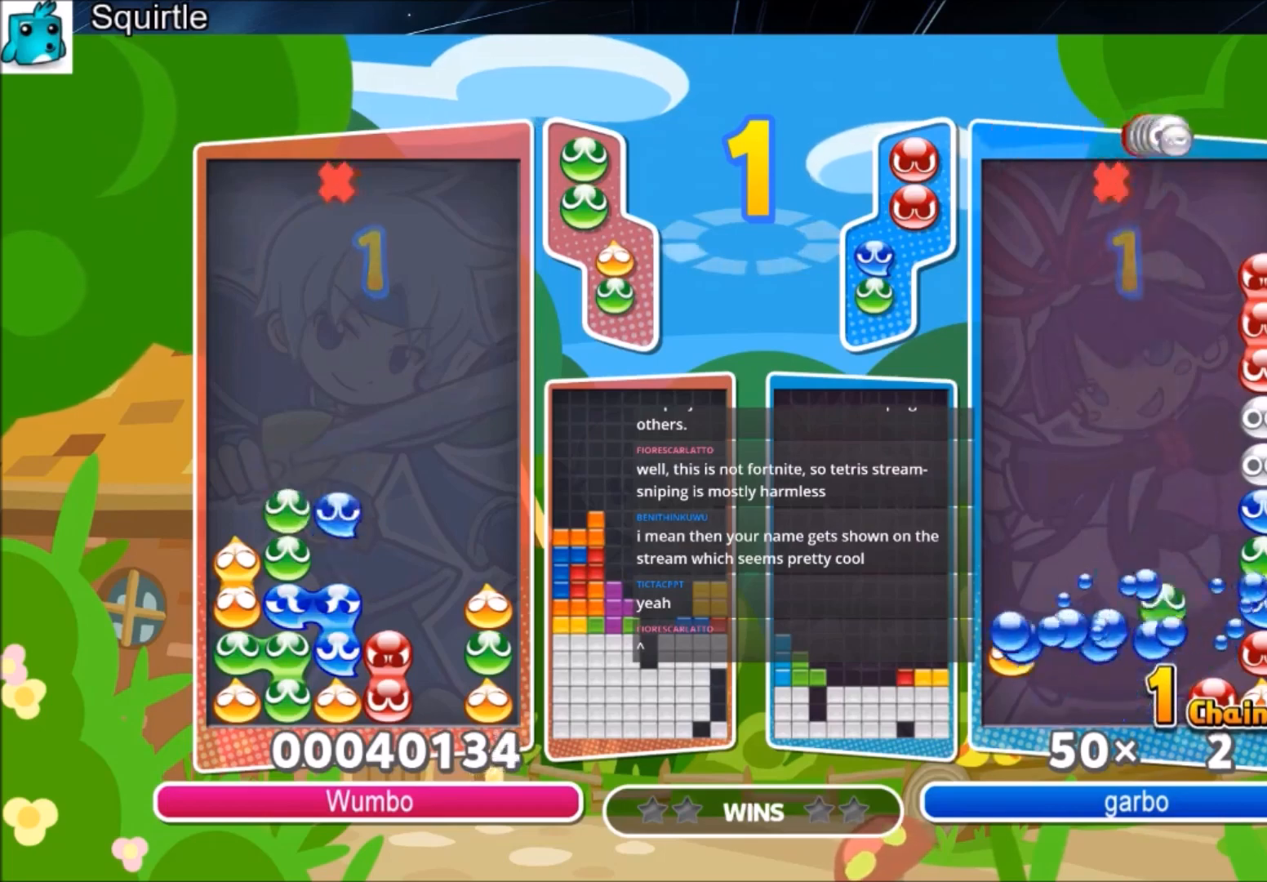
{"keys": ["up"], "events": [[100, "up", "up"], [500, "up", "down"]]}
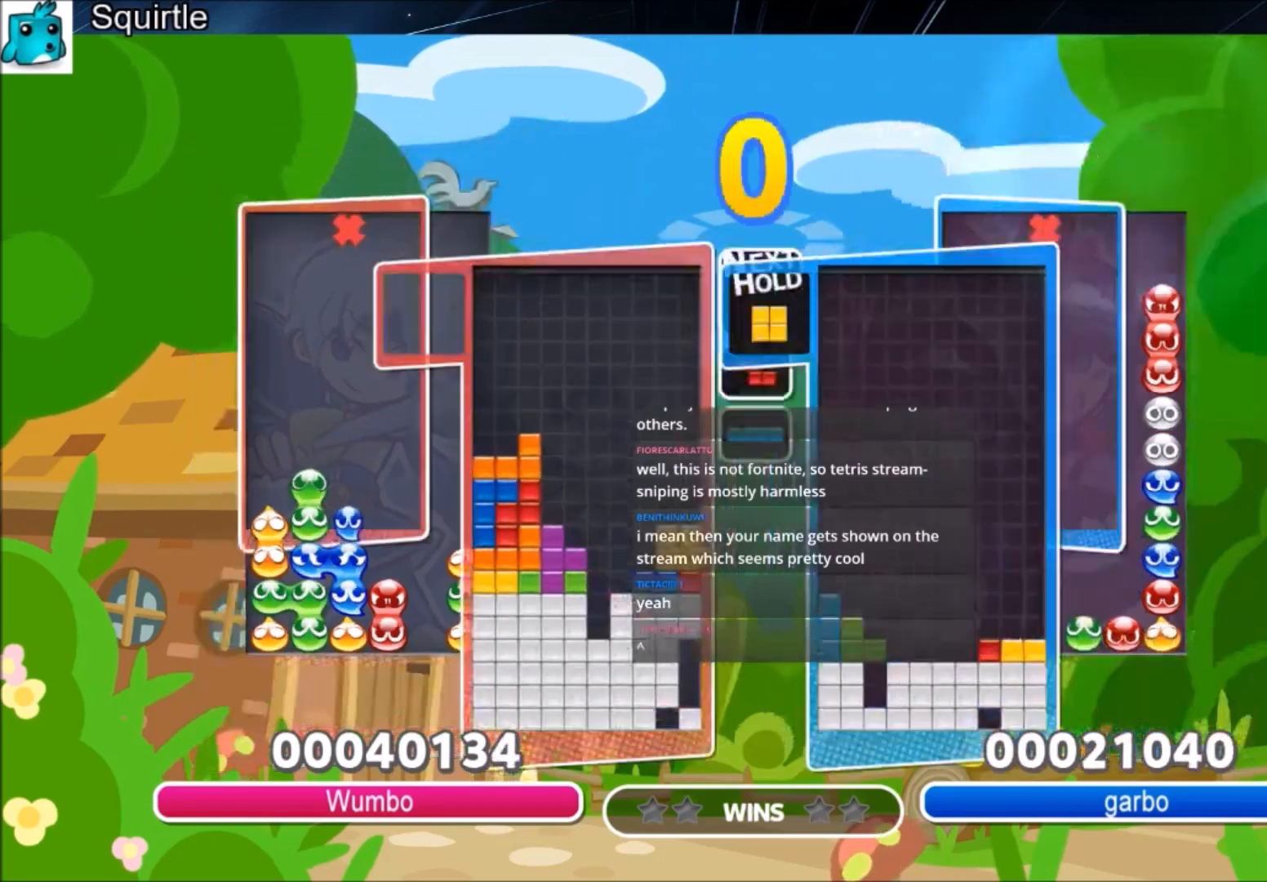
{"keys": [], "events": [[234, "up", "up"]]}
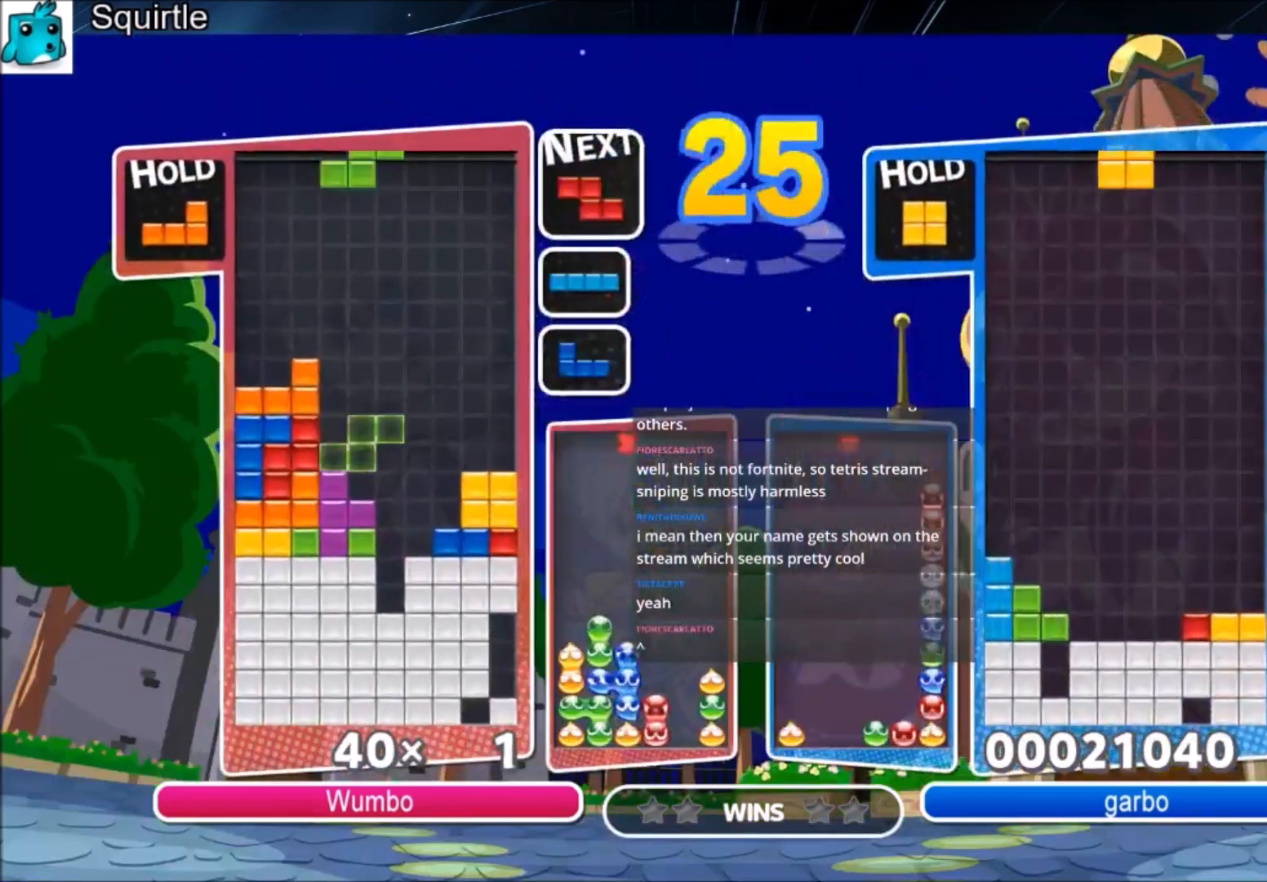
{"keys": ["z"], "events": [[433, "z", "down"]]}
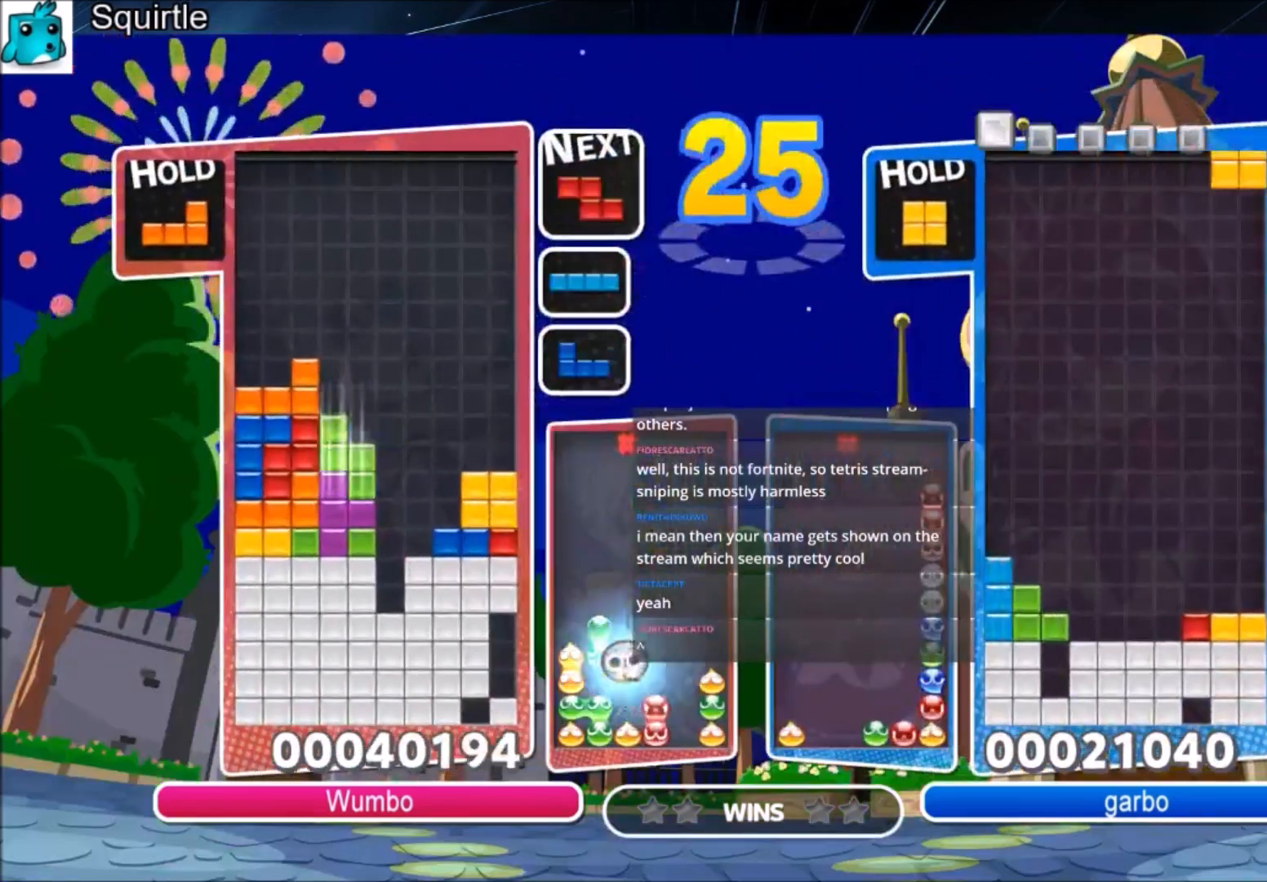
{"keys": [], "events": [[33, "down", "down"], [67, "down", "up"], [67, "z", "up"], [167, "right", "down"], [167, "x", "down"], [267, "right", "up"], [300, "x", "up"], [367, "down", "down"], [367, "right", "down"], [400, "right", "up"], [501, "down", "up"]]}
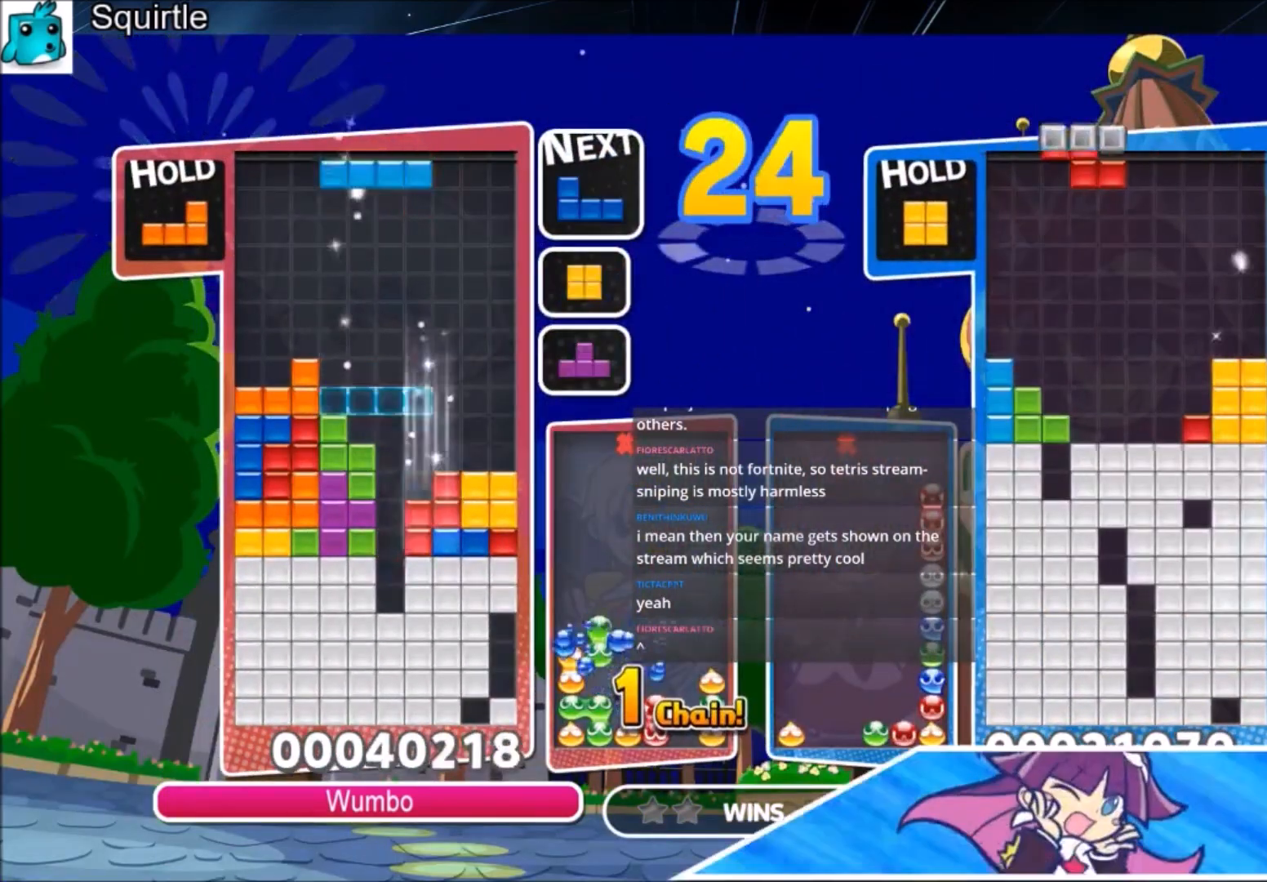
{"keys": ["down"], "events": [[33, "x", "down"], [100, "down", "down"], [267, "x", "up"]]}
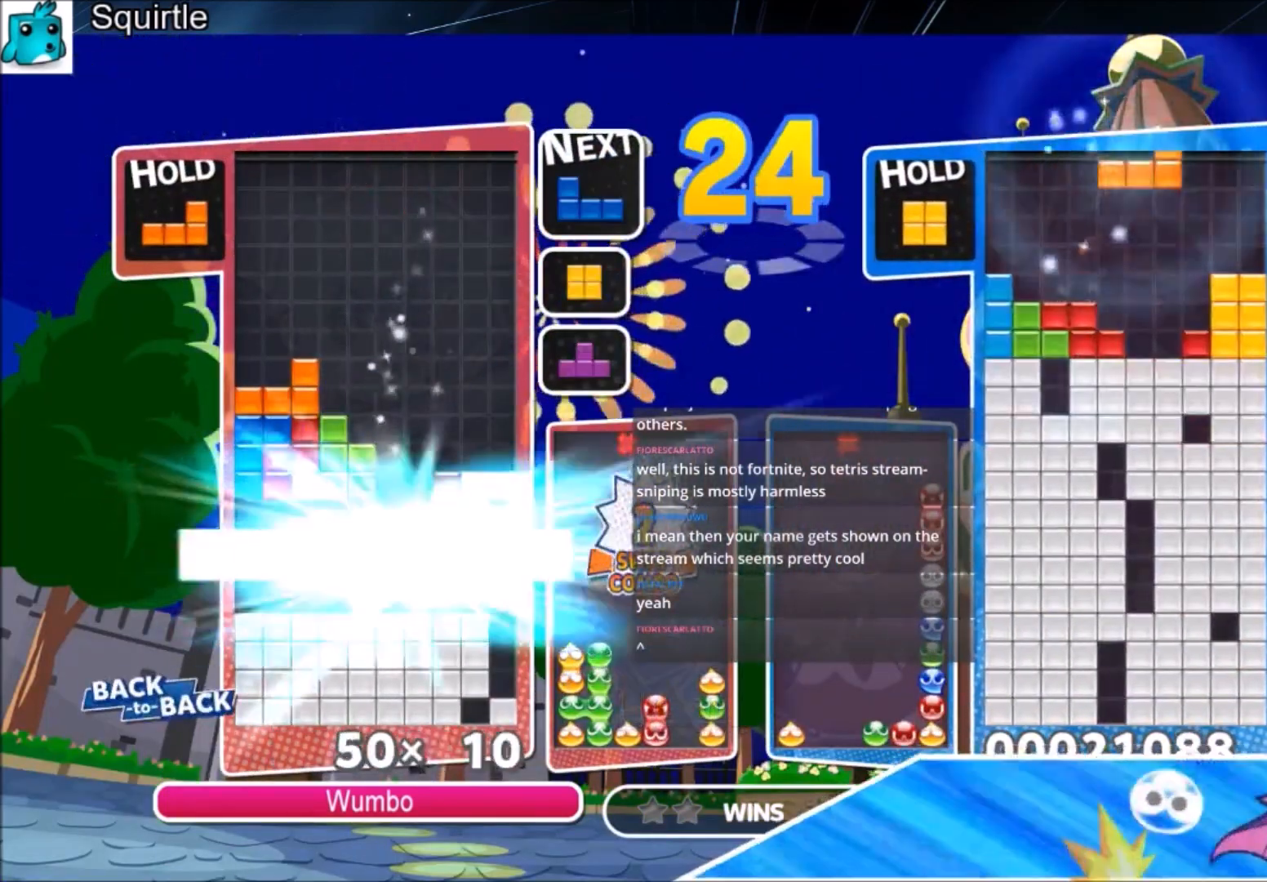
{"keys": ["right"], "events": [[134, "down", "up"], [200, "right", "down"]]}
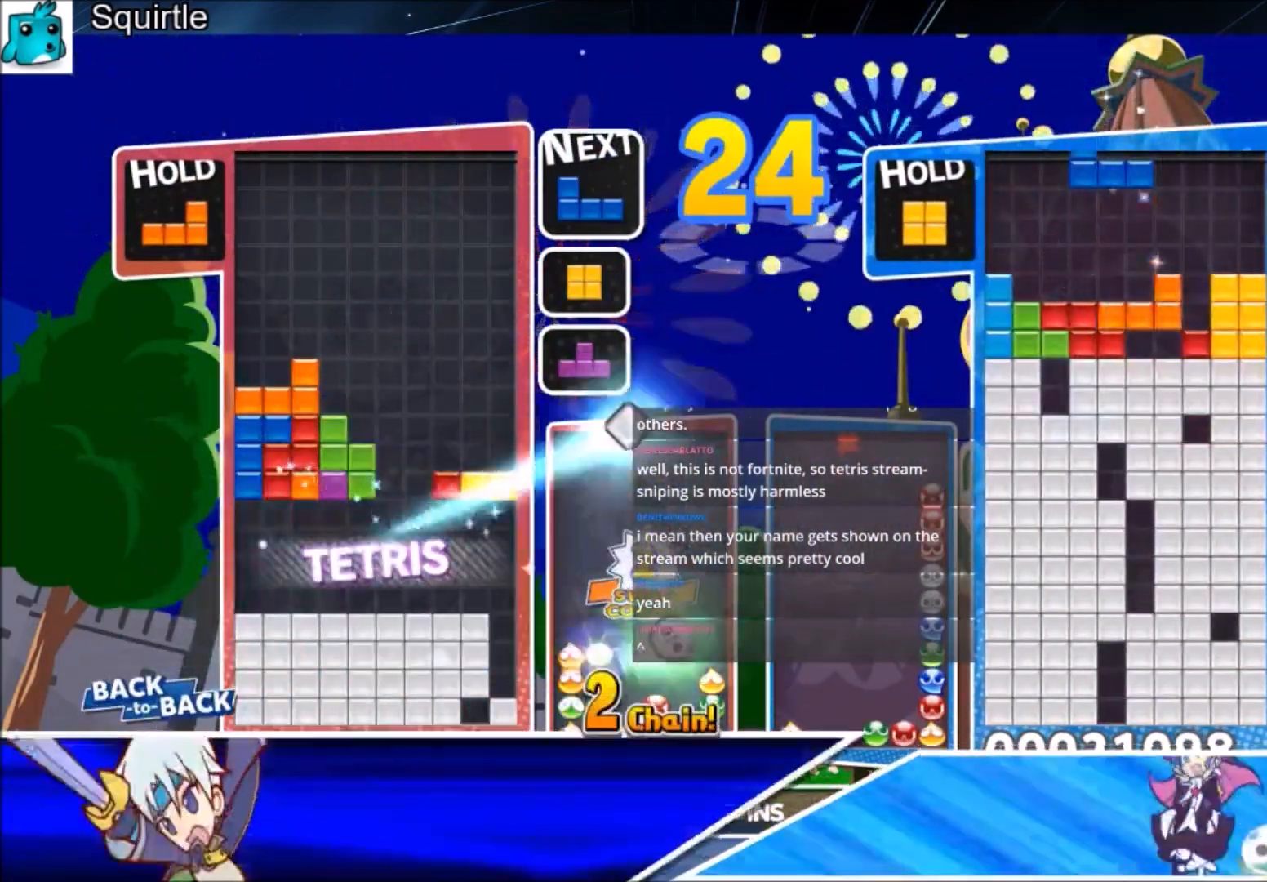
{"keys": ["right"], "events": [[267, "c", "down"], [367, "x", "down"], [433, "c", "up"], [433, "x", "up"]]}
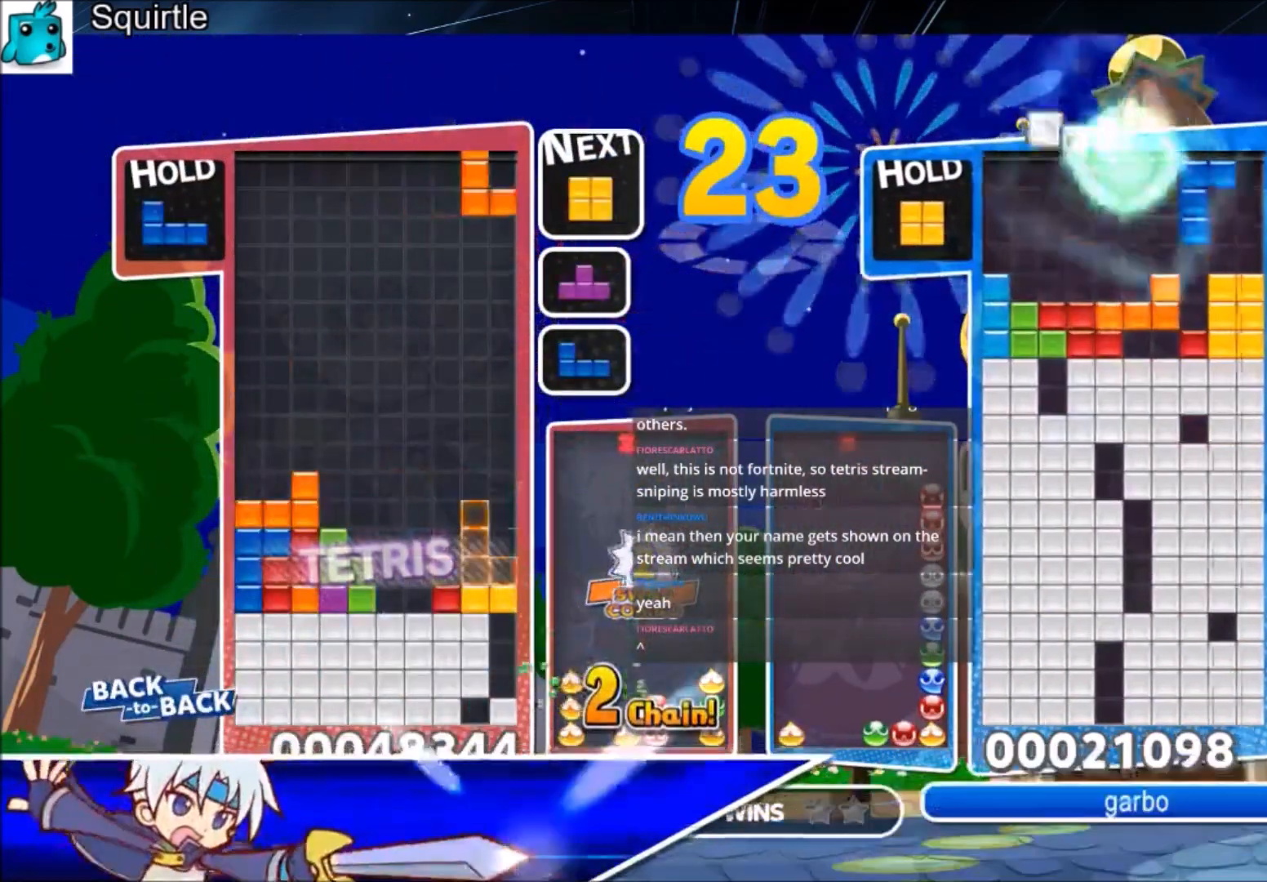
{"keys": ["right", "x"], "events": [[33, "left", "down"], [33, "right", "up"], [33, "x", "down"], [134, "down", "down"], [134, "x", "up"], [167, "left", "up"], [167, "right", "down"], [267, "c", "down"], [267, "down", "up"], [334, "x", "down"], [467, "c", "up"], [467, "x", "up"], [501, "x", "down"]]}
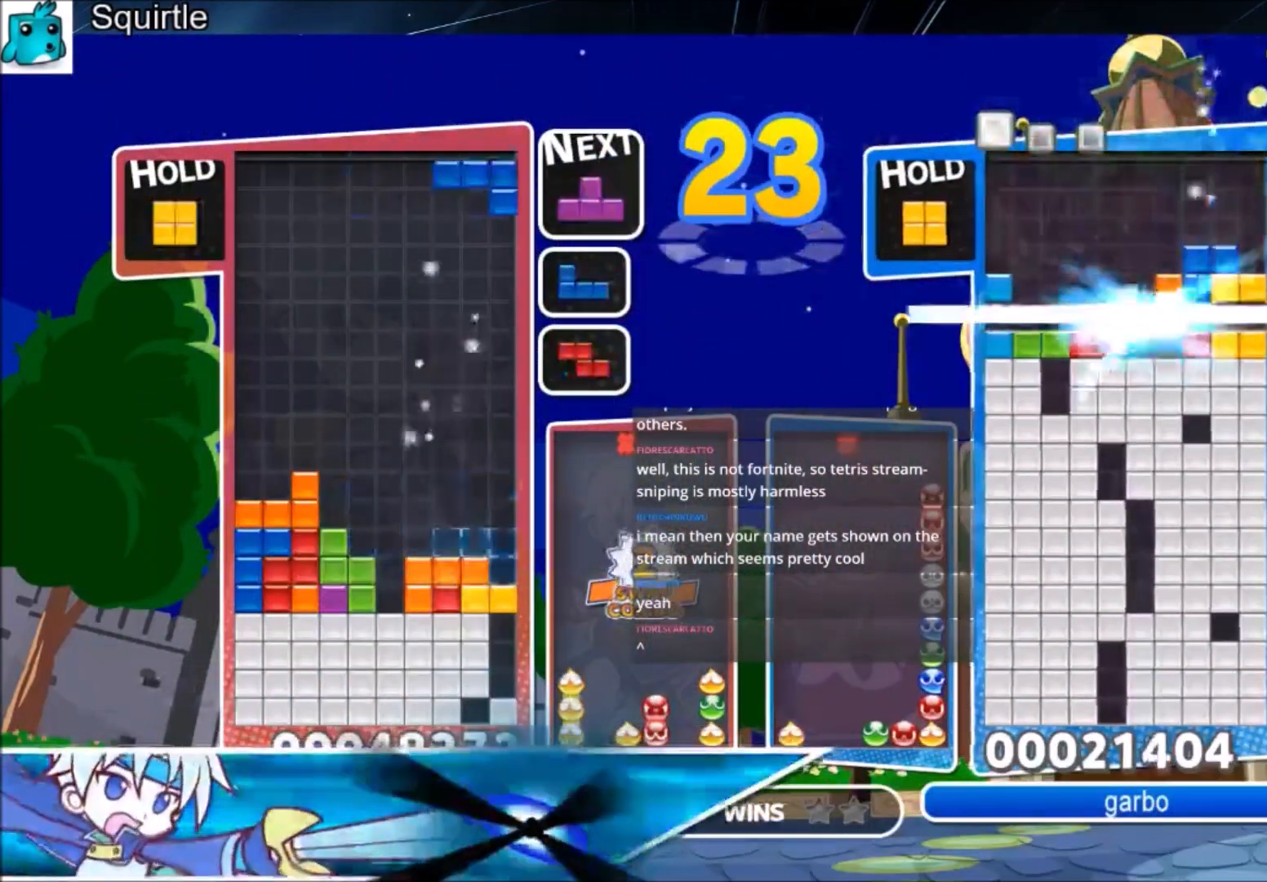
{"keys": ["down"], "events": [[100, "down", "down"], [166, "right", "up"], [166, "x", "up"], [200, "down", "up"], [300, "c", "down"], [333, "left", "down"], [367, "c", "up"], [433, "down", "down"], [467, "left", "up"]]}
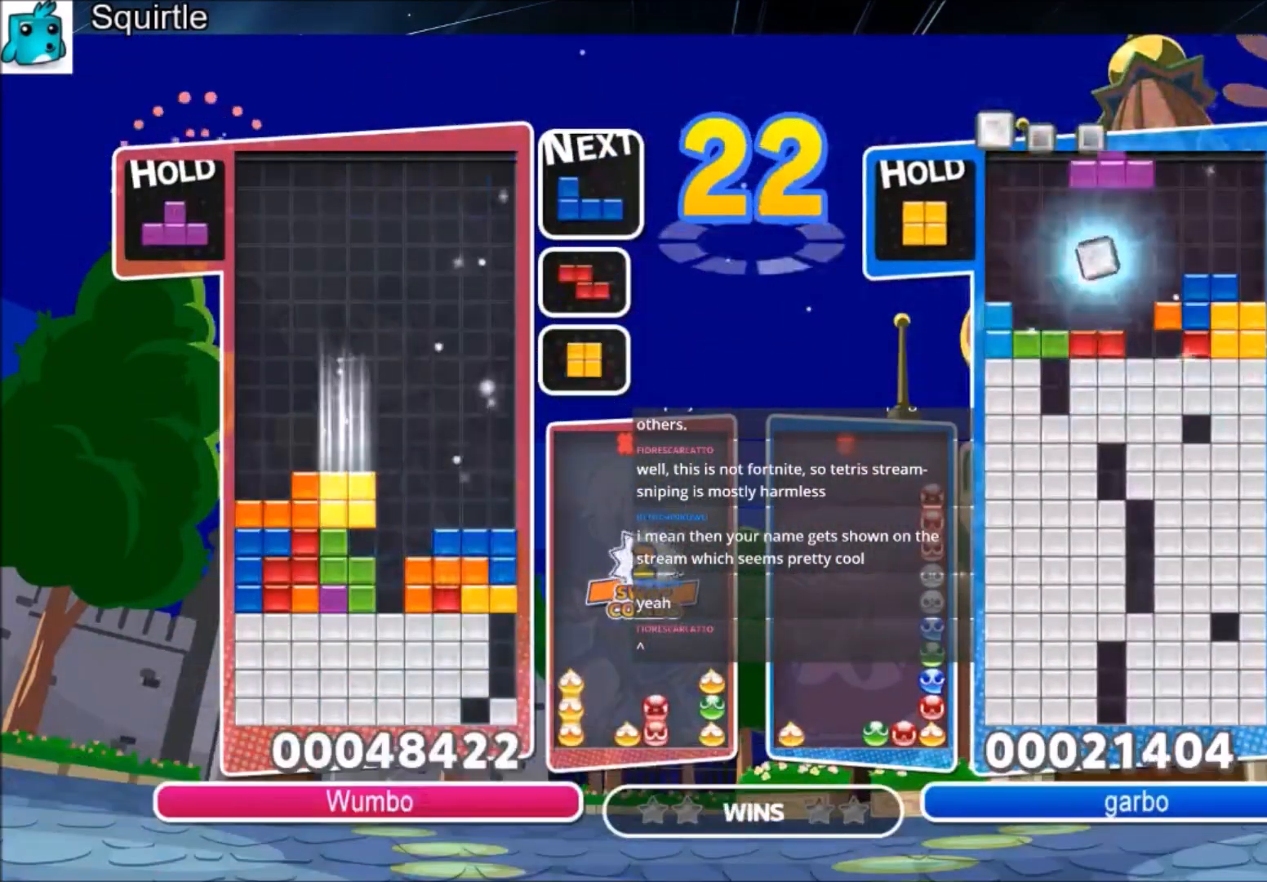
{"keys": ["up"], "events": [[33, "down", "up"], [67, "c", "down"], [134, "right", "down"], [167, "up", "down"], [167, "x", "down"], [267, "c", "up"], [267, "right", "up"], [300, "x", "up"]]}
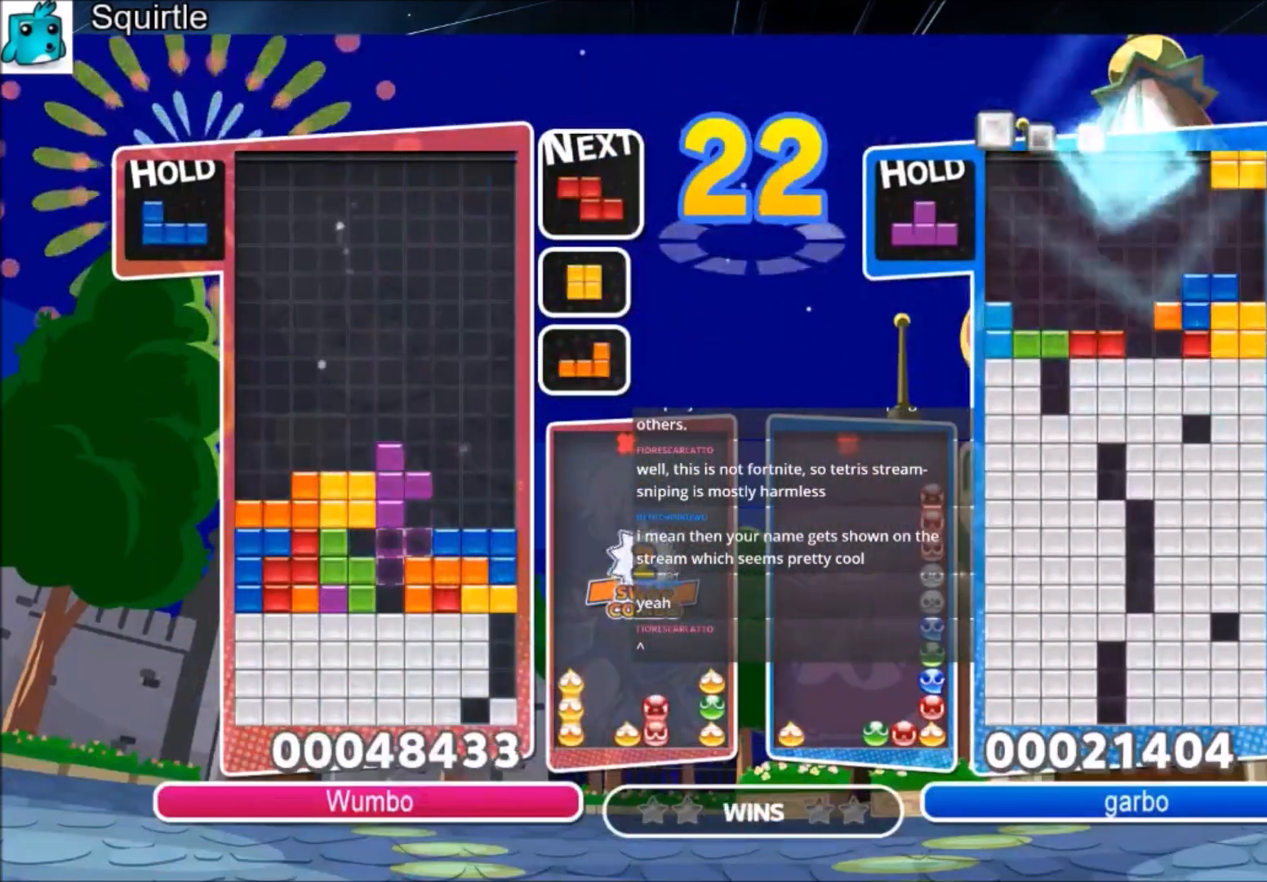
{"keys": ["right"], "events": [[133, "up", "up"], [133, "x", "down"], [166, "down", "down"], [333, "x", "up"], [467, "down", "up"], [500, "right", "down"]]}
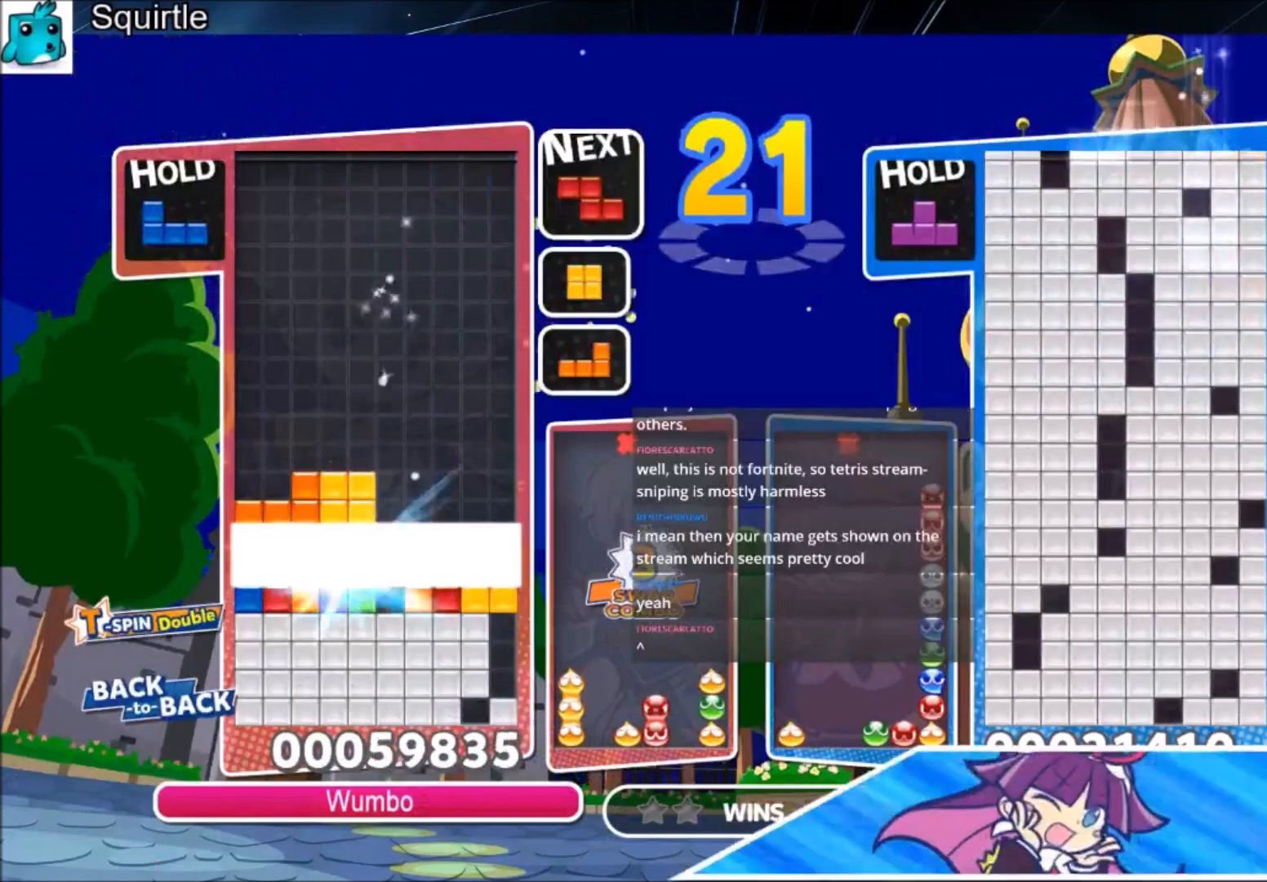
{"keys": [], "events": [[100, "right", "up"]]}
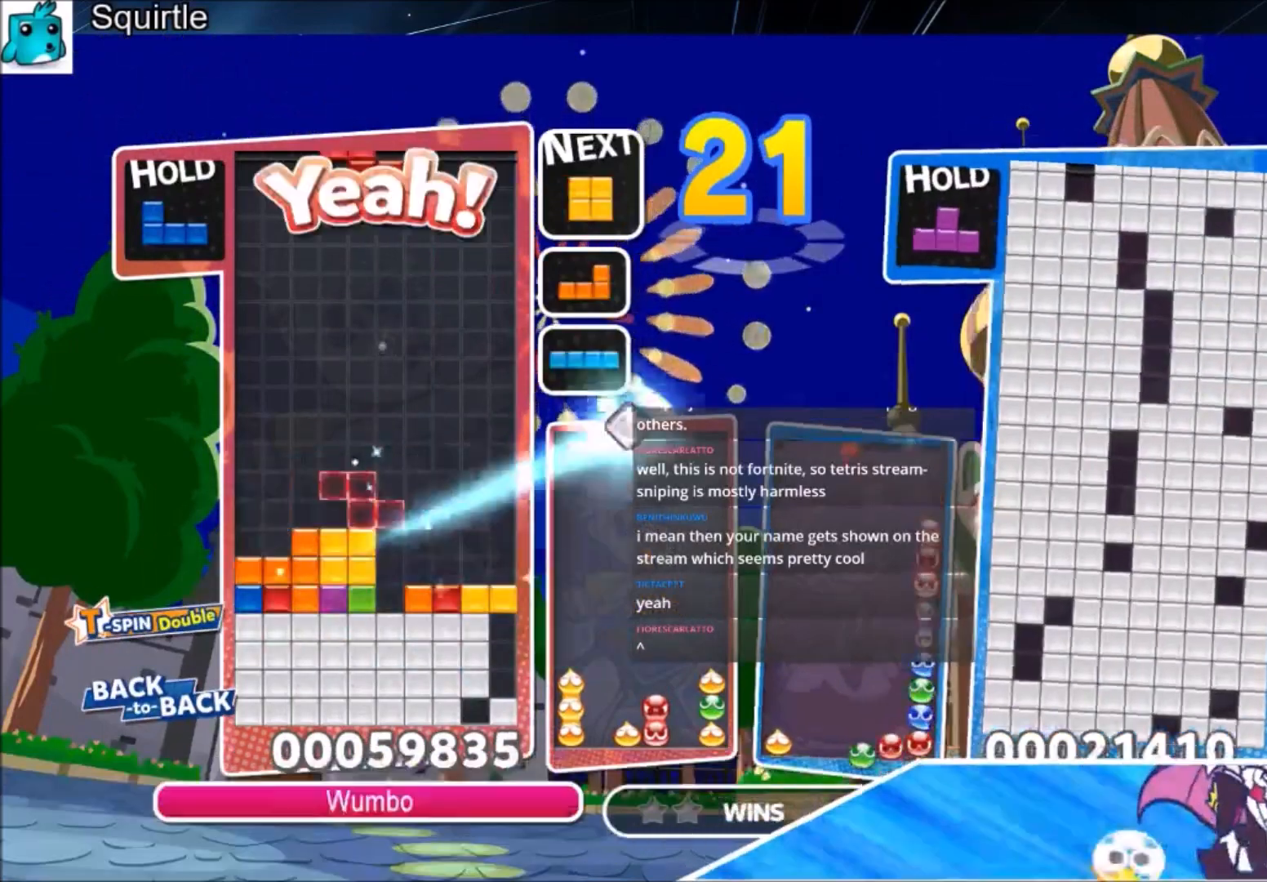
{"keys": [], "events": []}
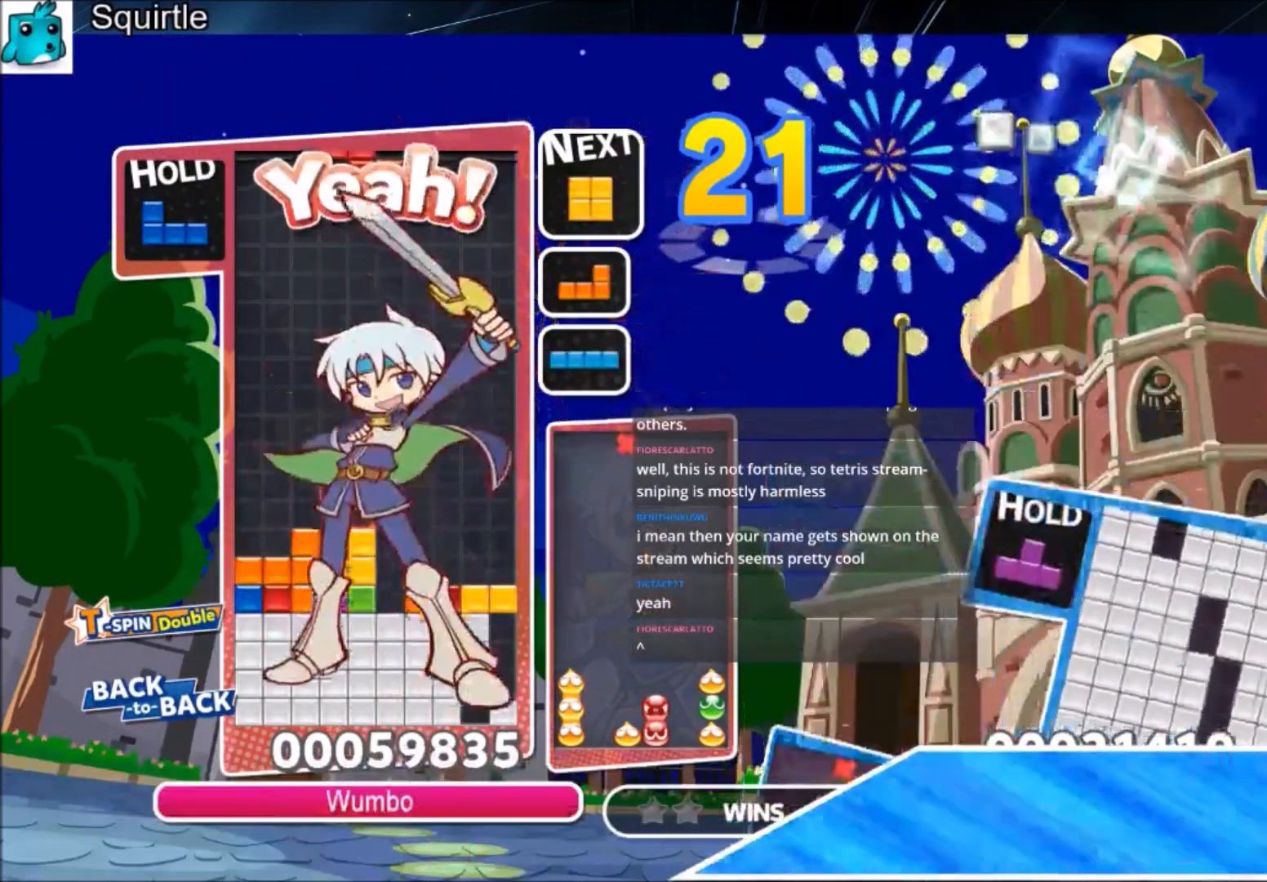
{"keys": ["down"], "events": [[134, "down", "down"], [267, "down", "up"], [400, "down", "down"]]}
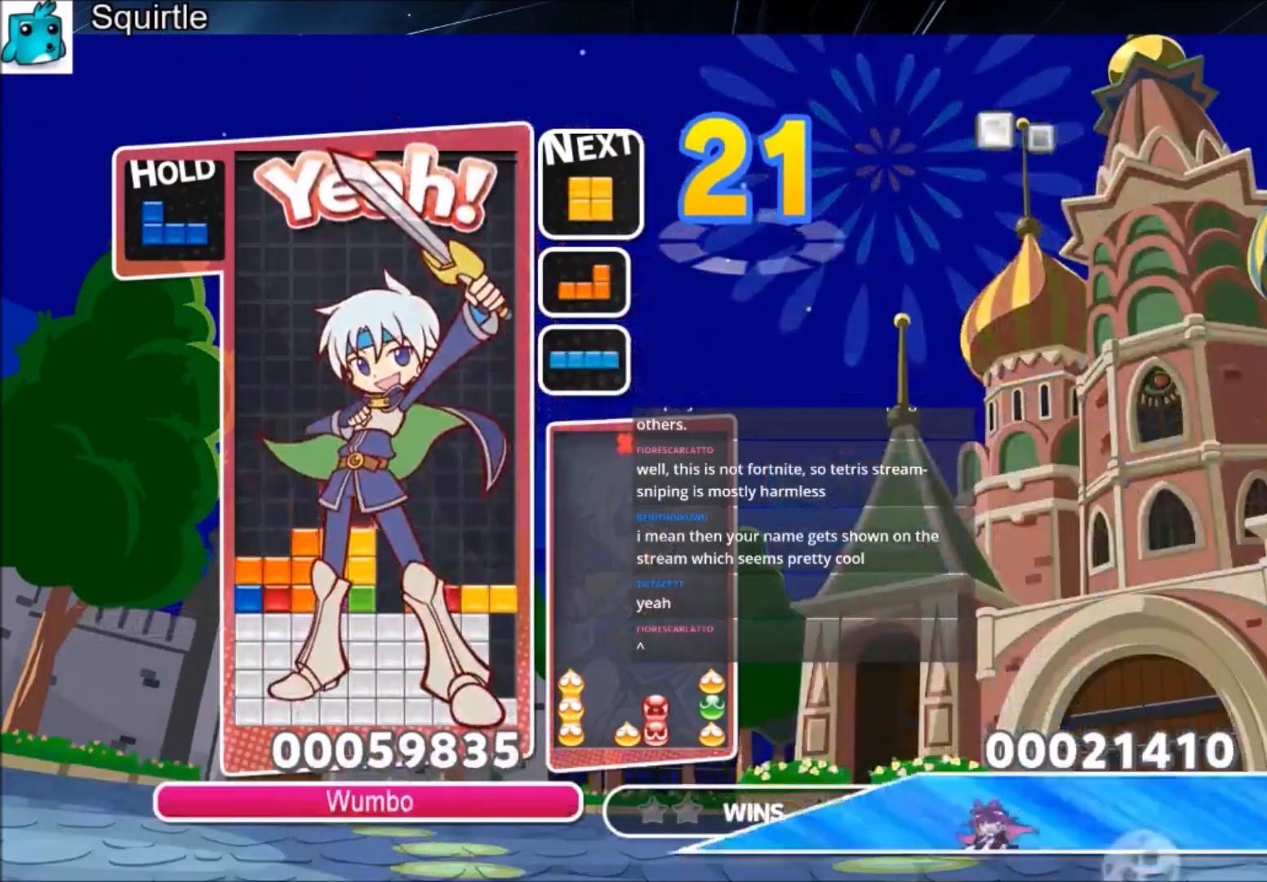
{"keys": [], "events": [[66, "down", "up"]]}